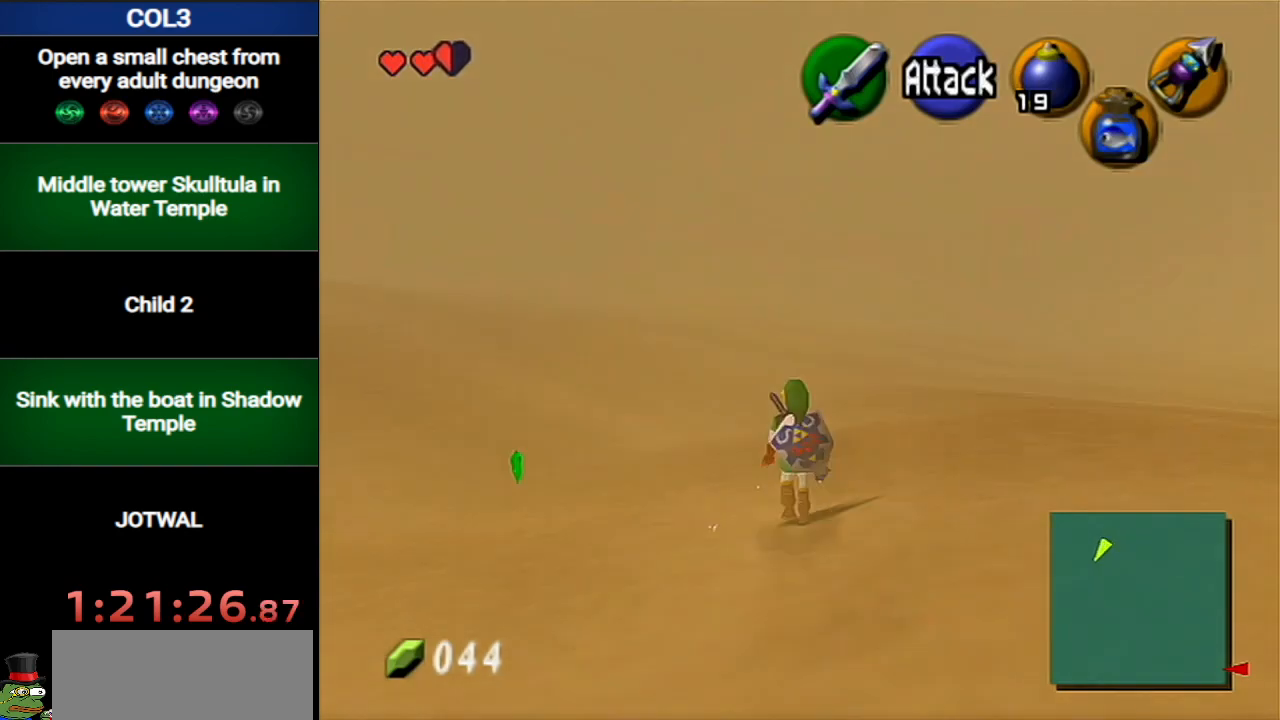
Gameplay with a controller (Nintendo layout); each line is a JSON object with the inputs held at the frame after it. "events" lists button and stick changes between this image and that frame as [ms after this image, input, new state], when the widget could be followed in between. Not read: L3 R3 START.
{"buttons": [], "left_stick": "up", "right_stick": "center", "events": [[84, "A", "up"]]}
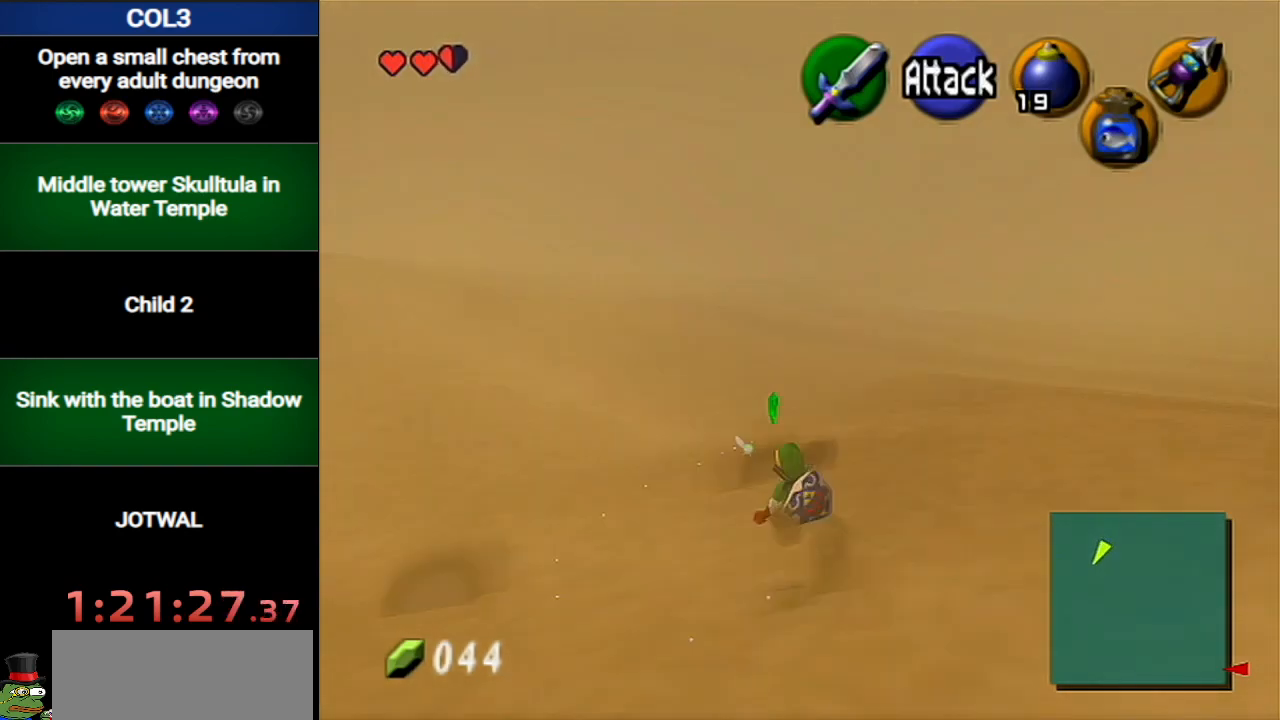
{"buttons": [], "left_stick": "up", "right_stick": "center", "events": [[117, "A", "down"], [400, "A", "up"]]}
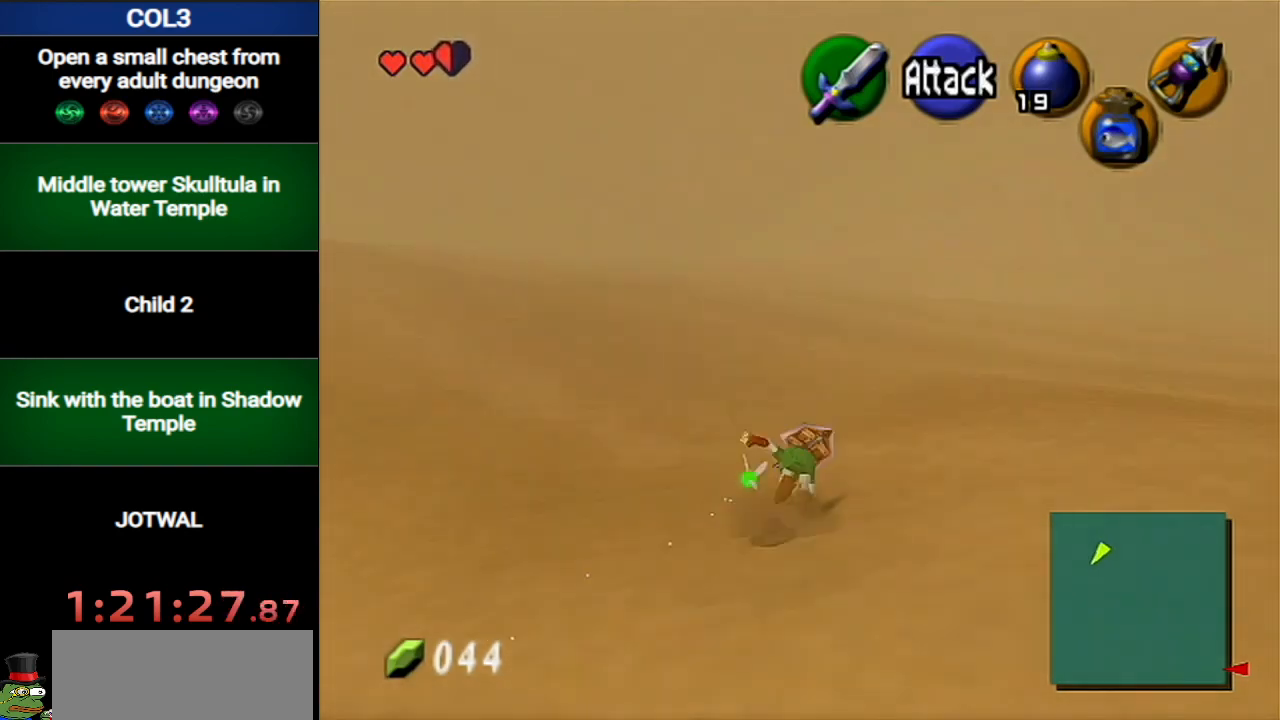
{"buttons": ["A"], "left_stick": "up", "right_stick": "center", "events": [[434, "A", "down"]]}
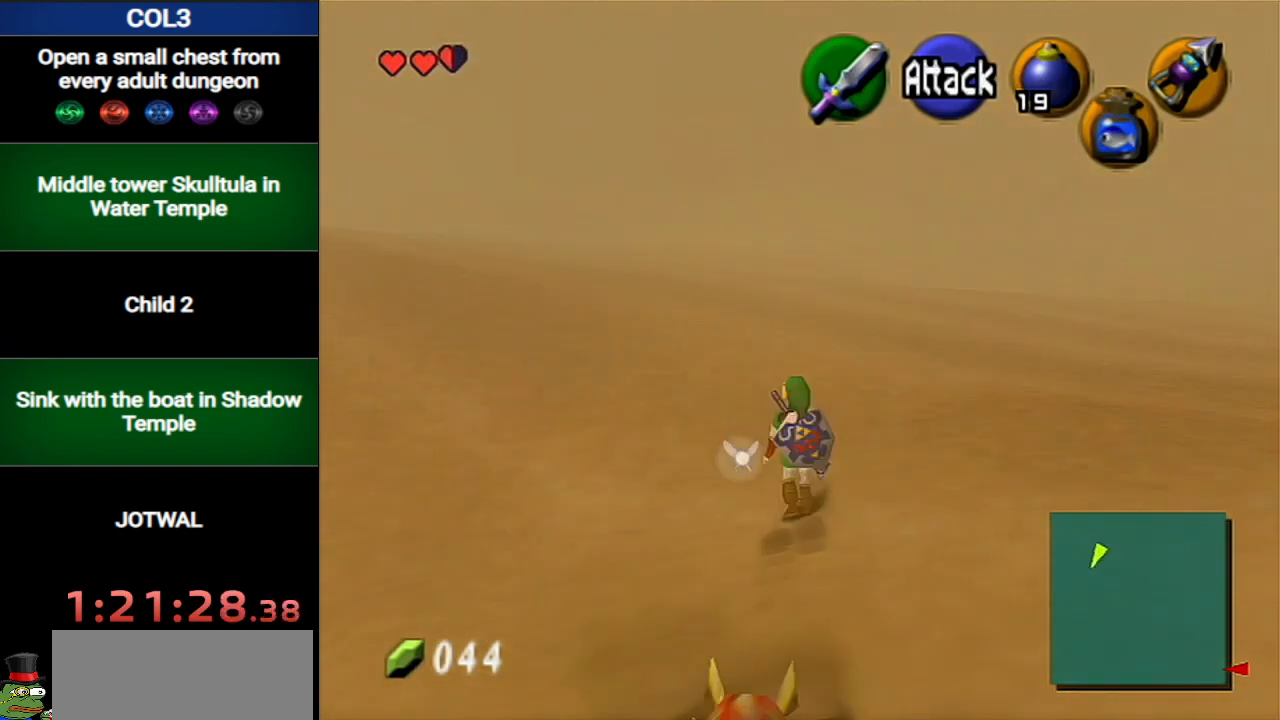
{"buttons": [], "left_stick": "up", "right_stick": "center", "events": [[167, "A", "up"]]}
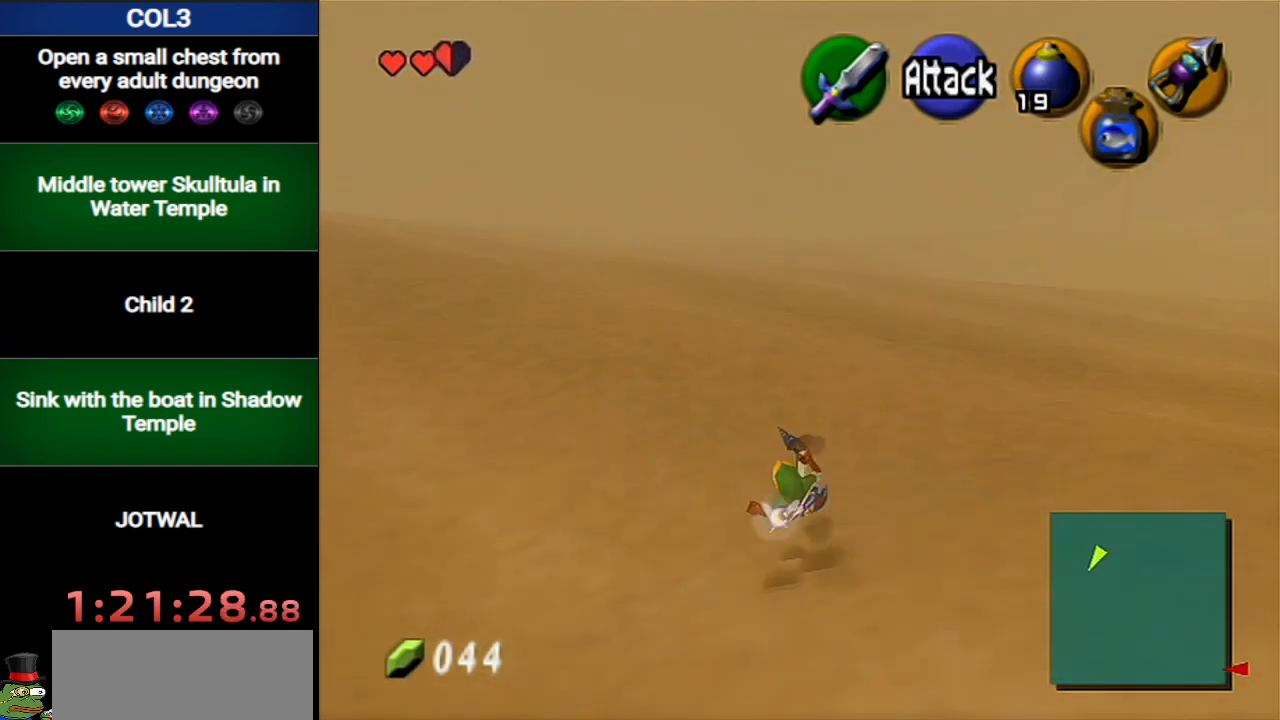
{"buttons": [], "left_stick": "up", "right_stick": "center", "events": [[200, "A", "down"], [451, "A", "up"]]}
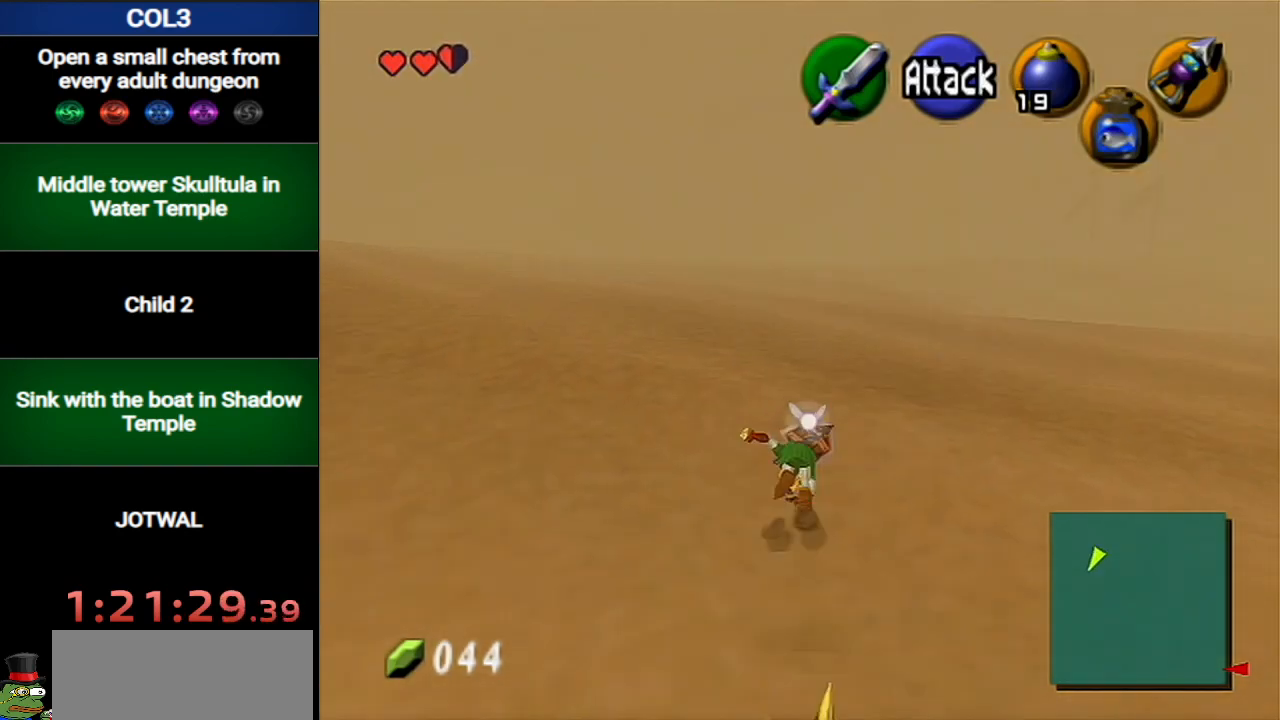
{"buttons": ["A"], "left_stick": "up", "right_stick": "center", "events": [[500, "A", "down"]]}
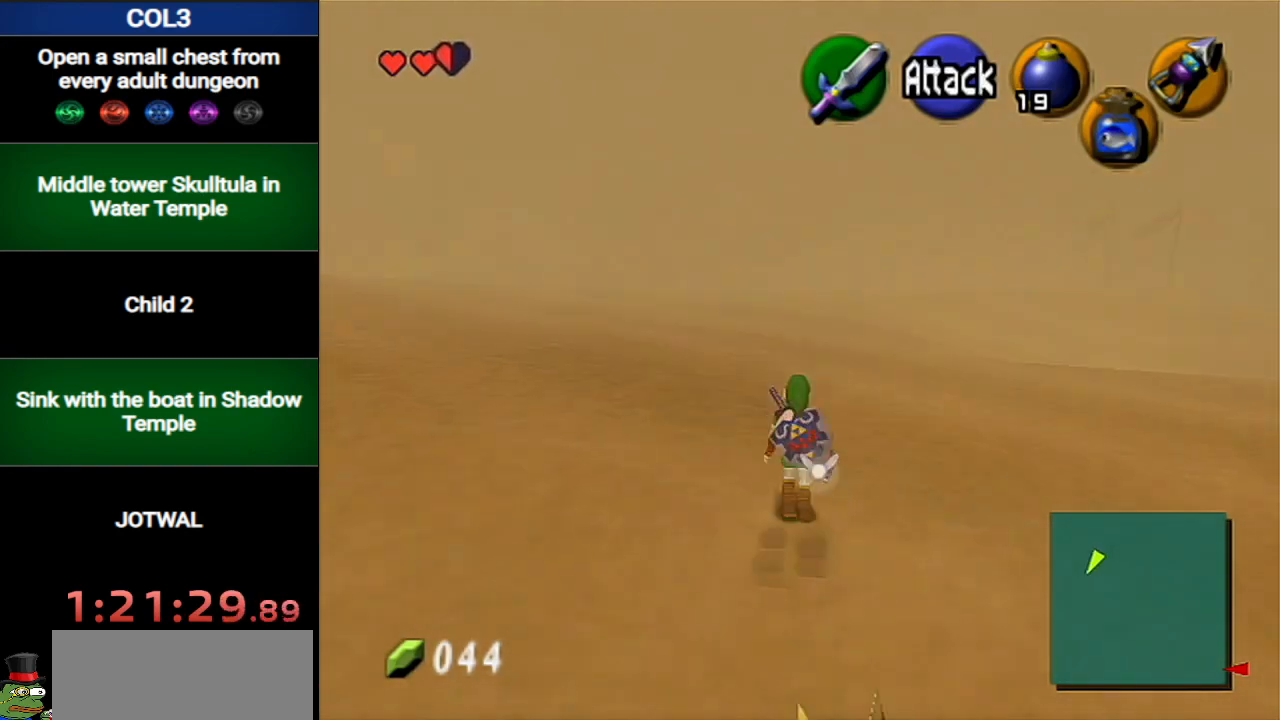
{"buttons": [], "left_stick": "up", "right_stick": "center", "events": [[167, "A", "up"]]}
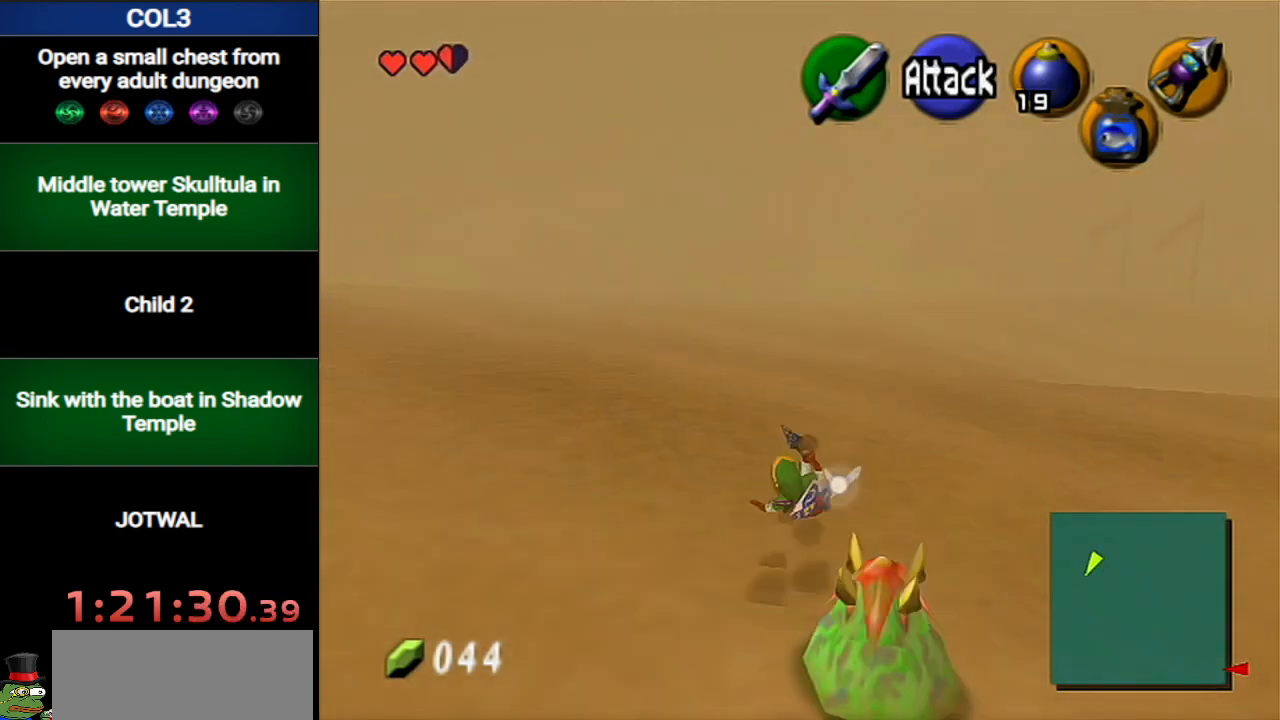
{"buttons": ["A"], "left_stick": "up", "right_stick": "center", "events": [[283, "A", "down"]]}
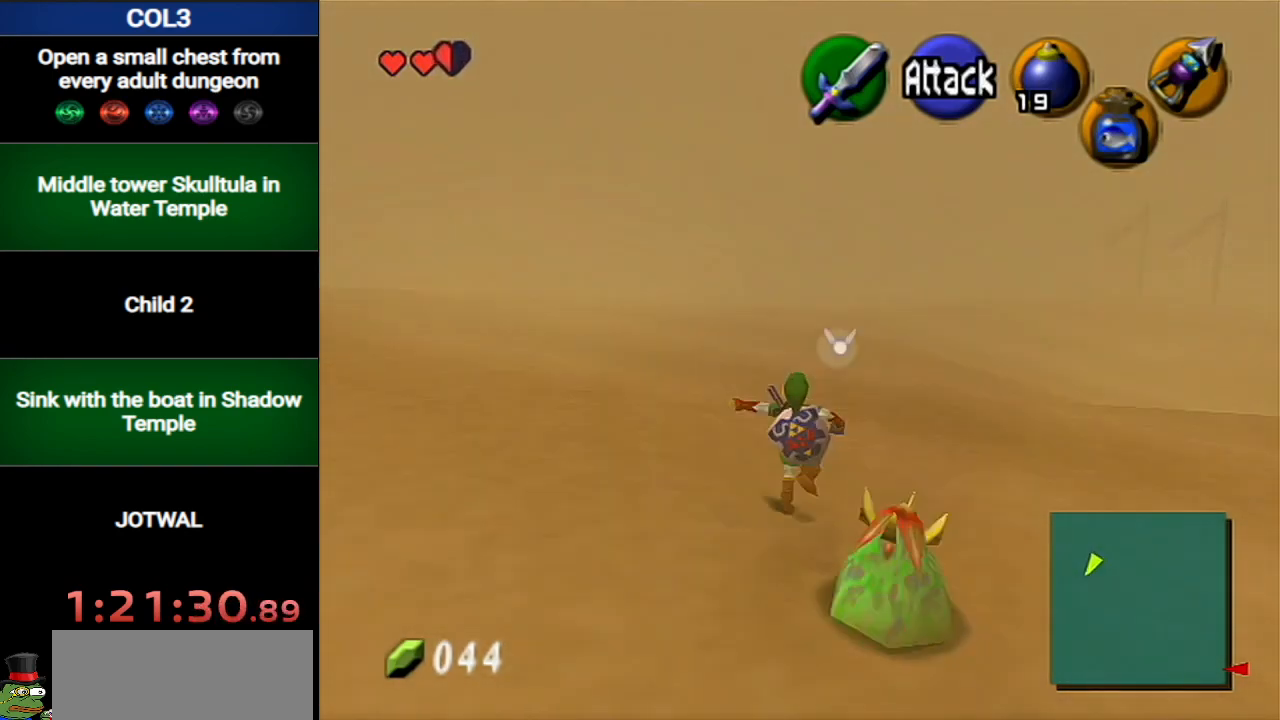
{"buttons": ["A"], "left_stick": "up", "right_stick": "center", "events": [[34, "A", "up"], [501, "A", "down"]]}
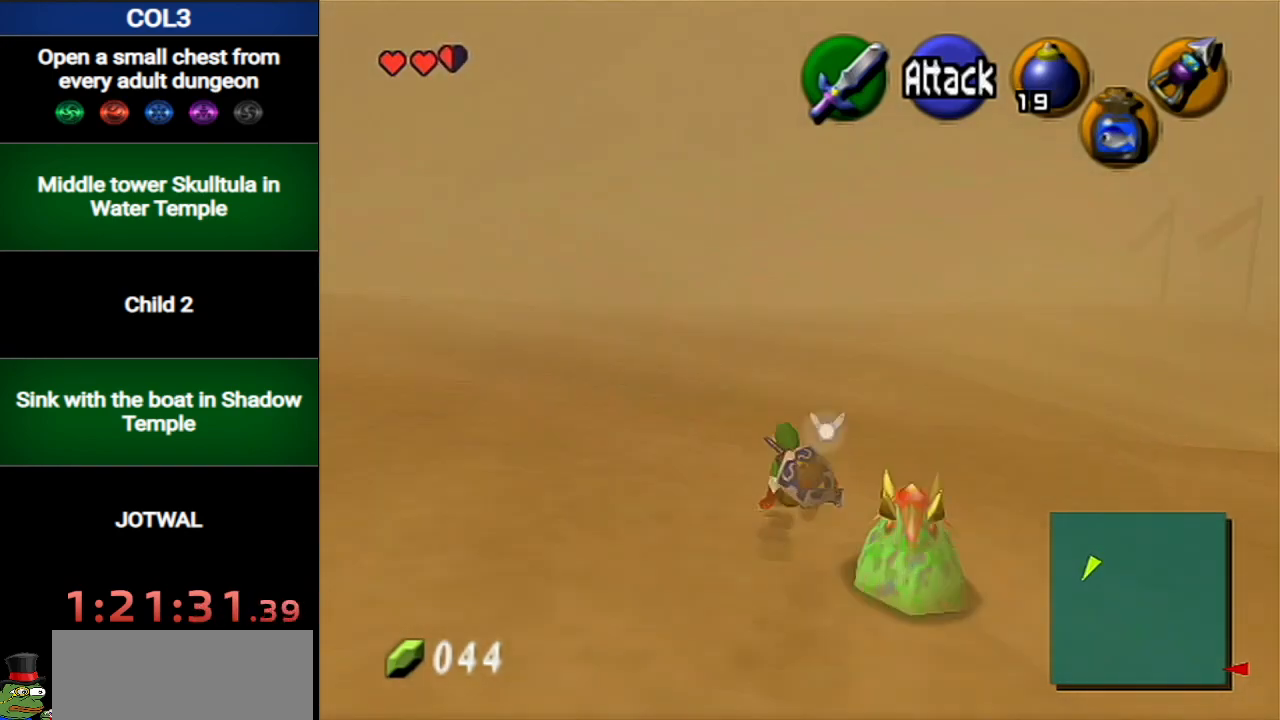
{"buttons": [], "left_stick": "up", "right_stick": "center", "events": [[400, "A", "up"]]}
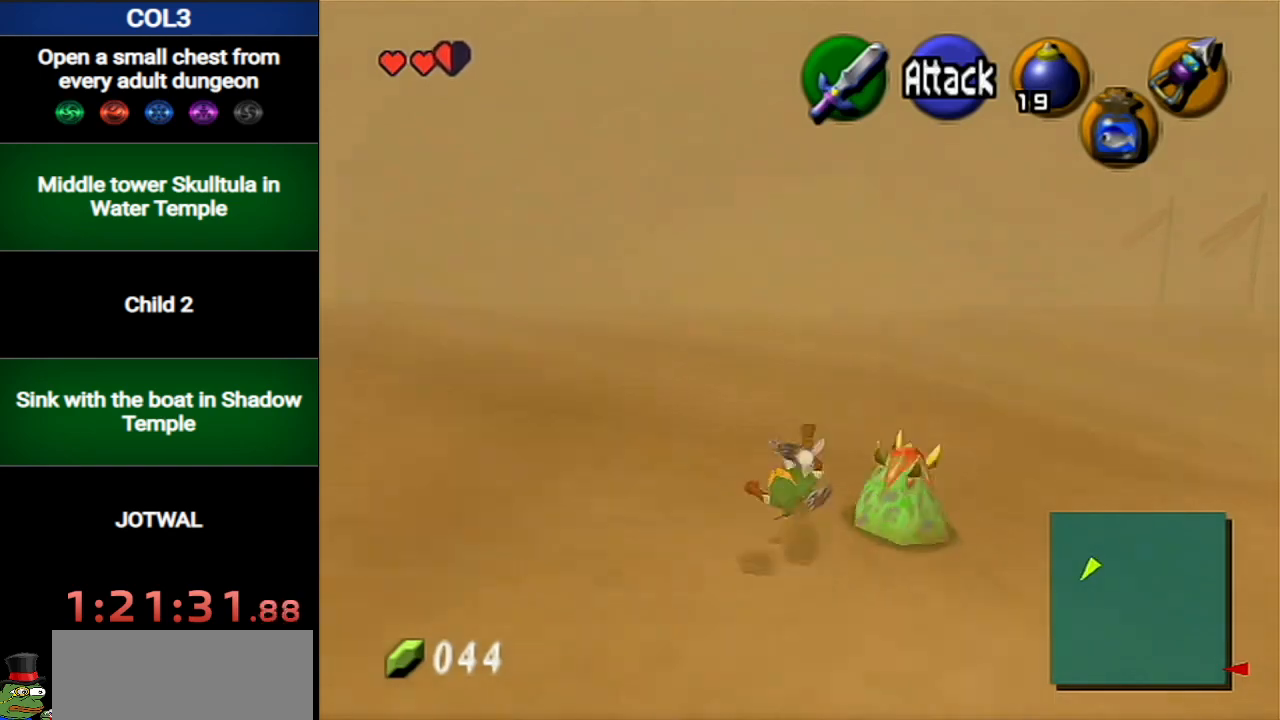
{"buttons": ["A"], "left_stick": "up", "right_stick": "center", "events": [[284, "A", "down"]]}
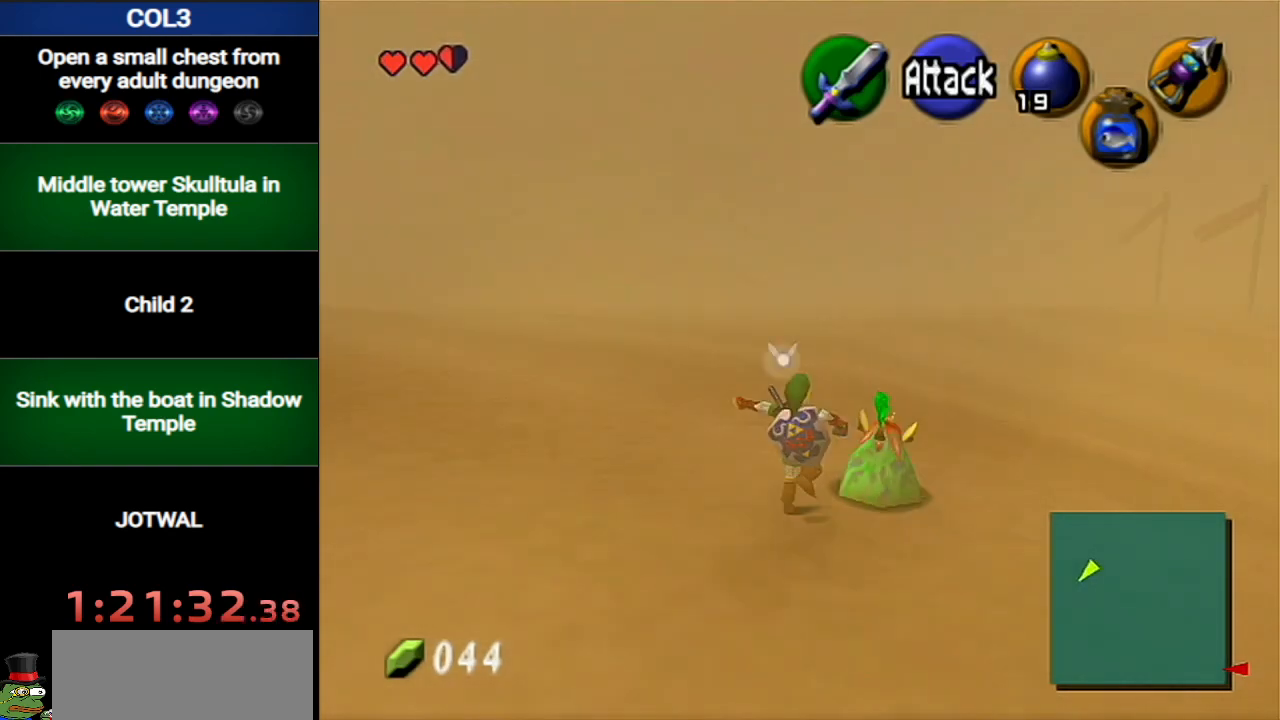
{"buttons": [], "left_stick": "up", "right_stick": "center", "events": [[100, "A", "up"]]}
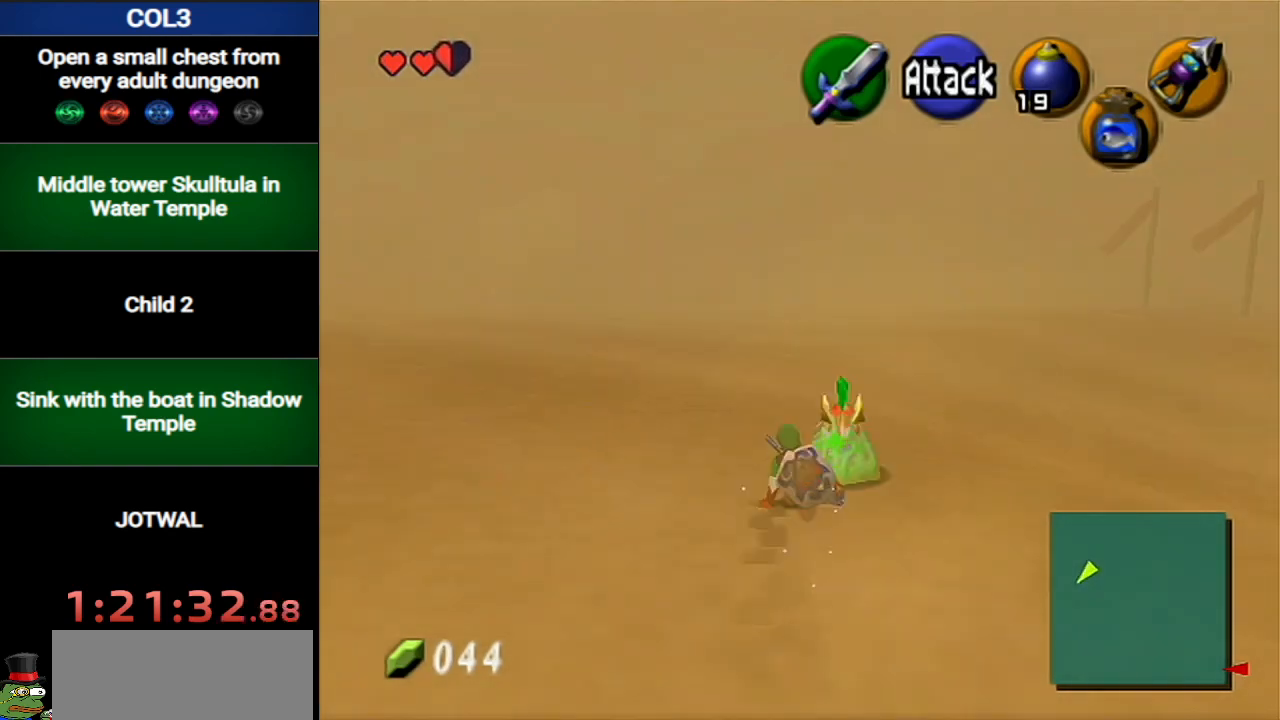
{"buttons": [], "left_stick": "up", "right_stick": "center", "events": [[34, "A", "down"], [351, "A", "up"]]}
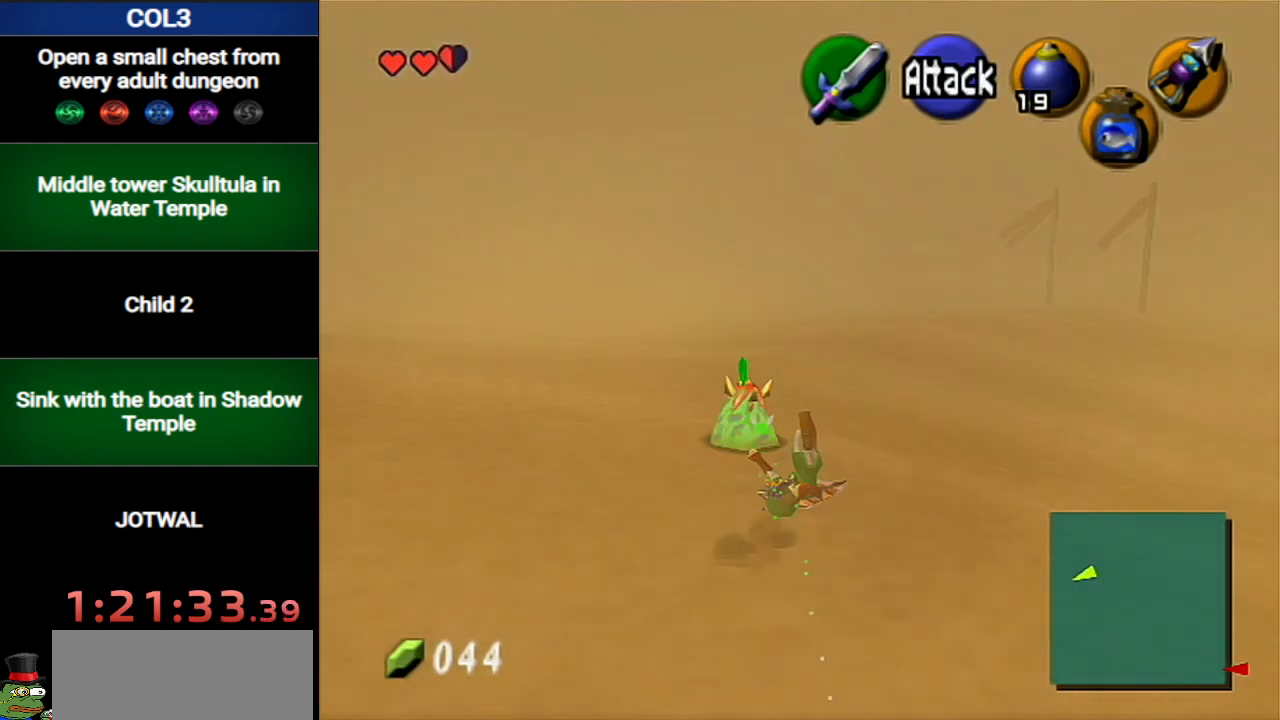
{"buttons": [], "left_stick": "up", "right_stick": "center", "events": [[217, "A", "down"], [250, "L1", "down"], [400, "A", "up"], [434, "L1", "up"]]}
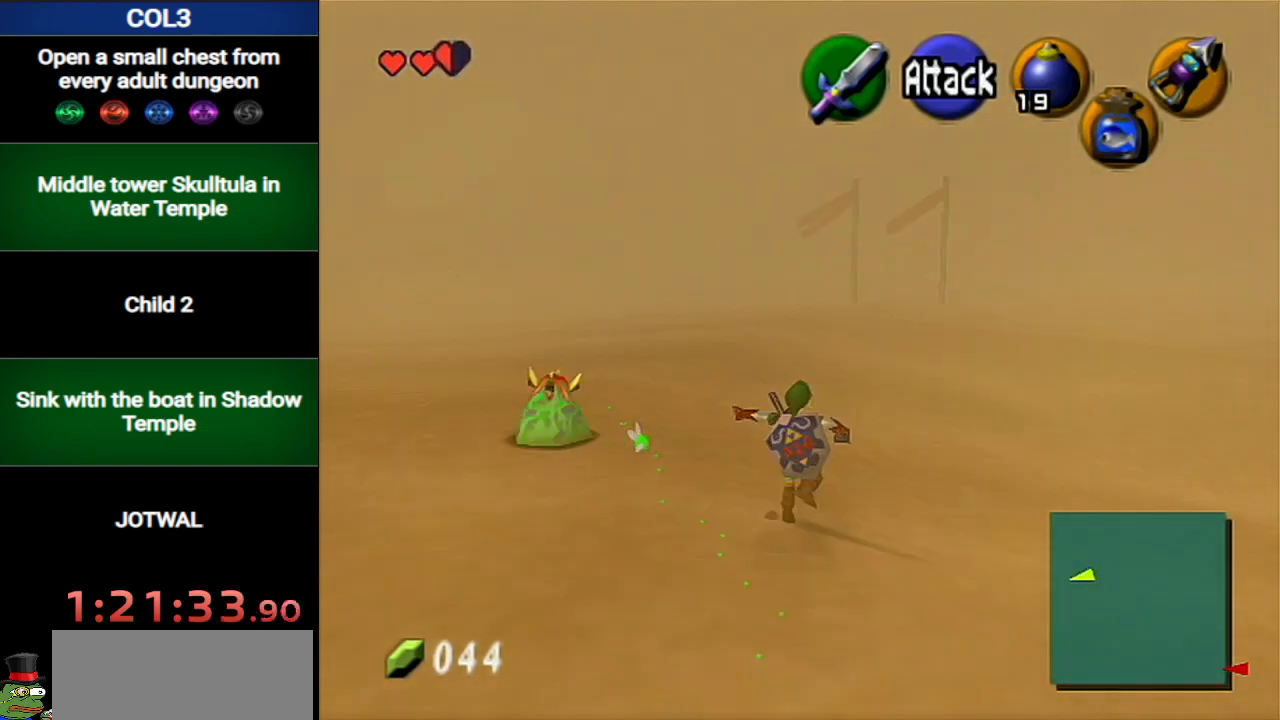
{"buttons": [], "left_stick": "up-right", "right_stick": "center", "events": [[434, "left_stick", "up-right"]]}
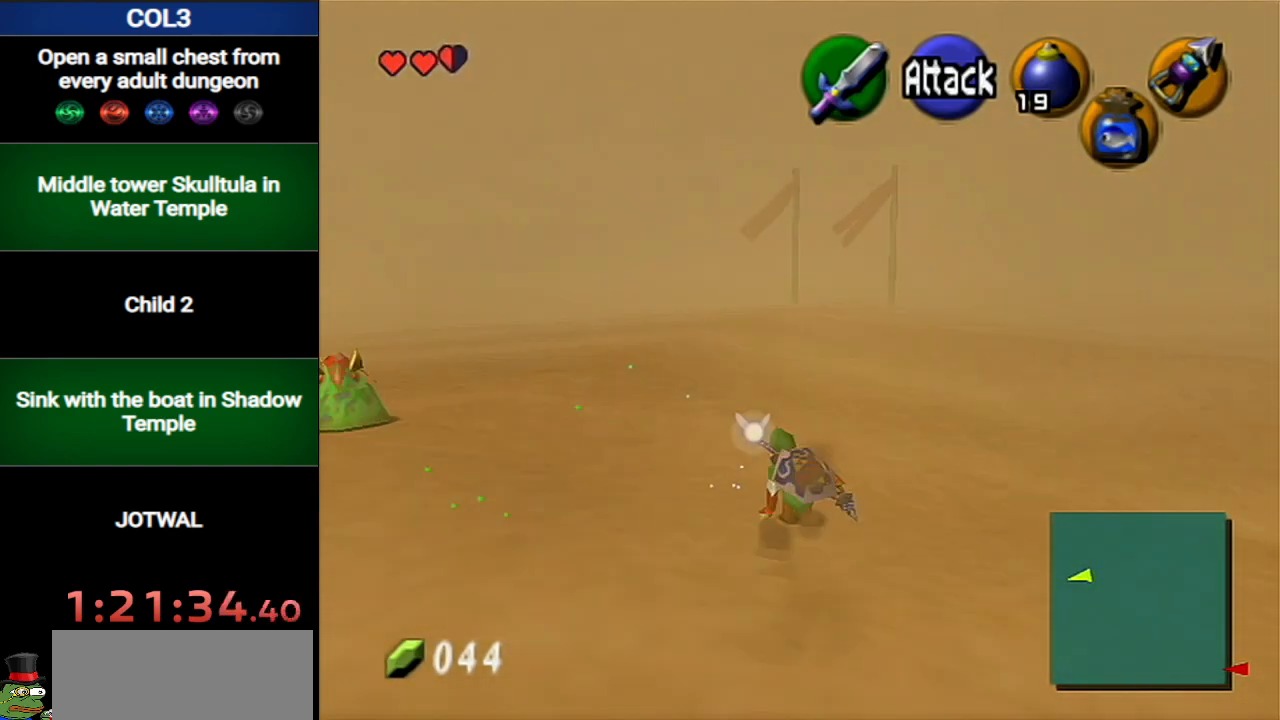
{"buttons": ["L1"], "left_stick": "down", "right_stick": "center", "events": [[183, "left_stick", "down"], [283, "L1", "down"]]}
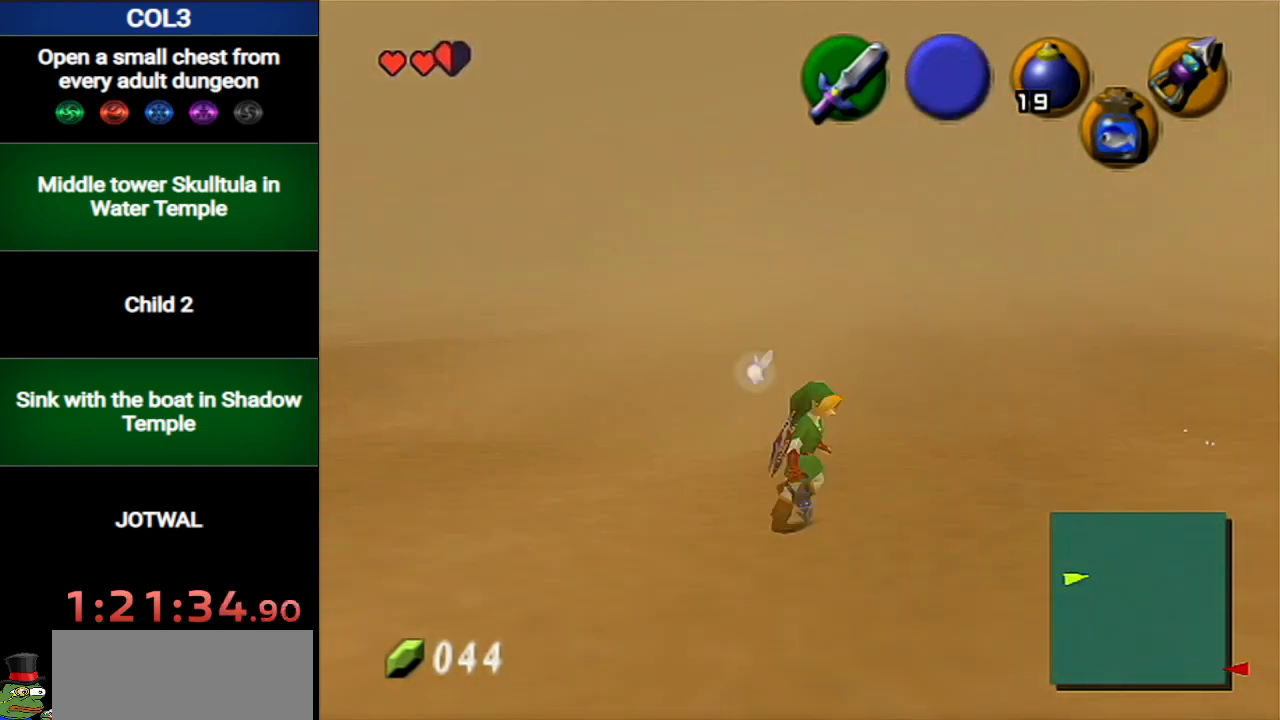
{"buttons": ["L1"], "left_stick": "down", "right_stick": "center", "events": []}
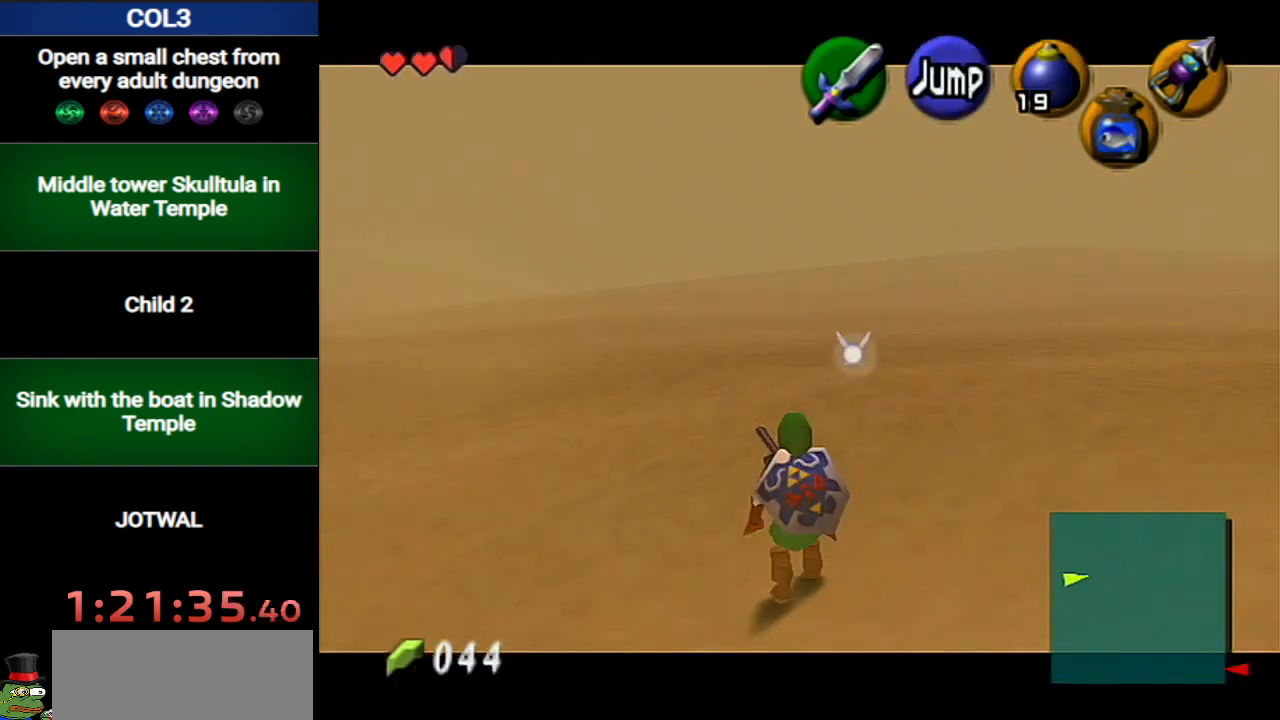
{"buttons": ["L1"], "left_stick": "down", "right_stick": "center", "events": []}
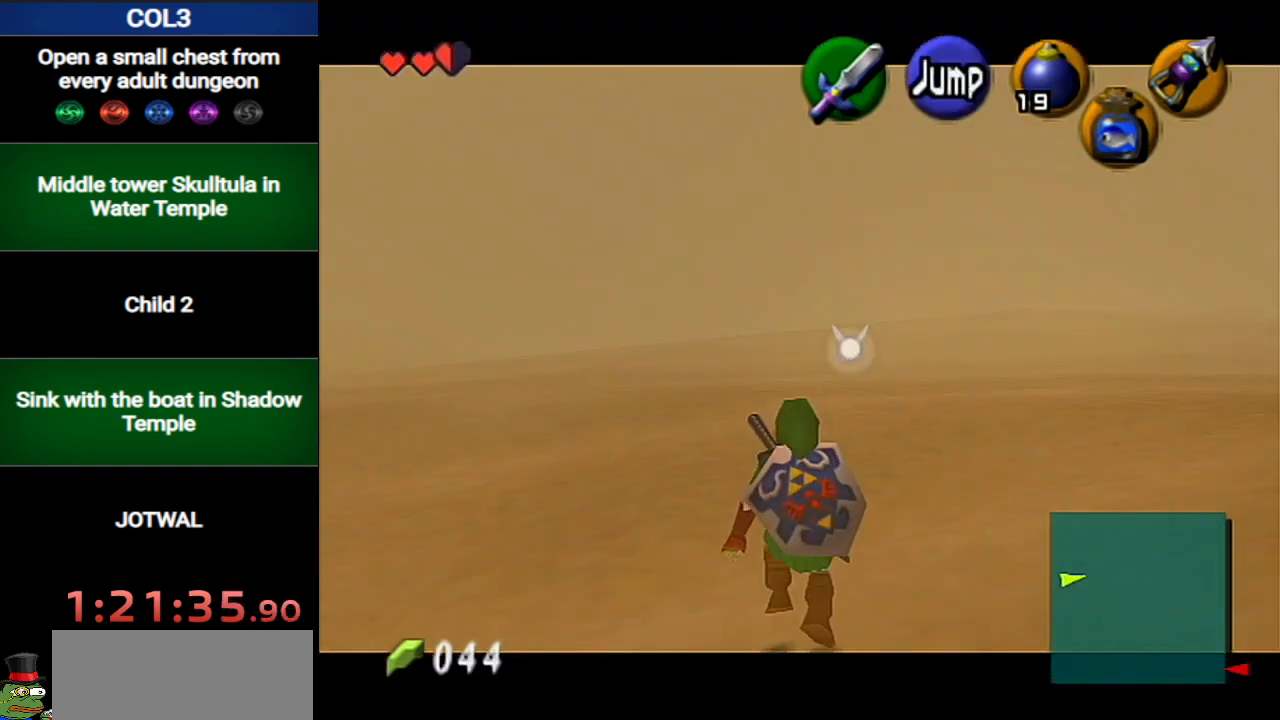
{"buttons": ["L1"], "left_stick": "down", "right_stick": "center", "events": []}
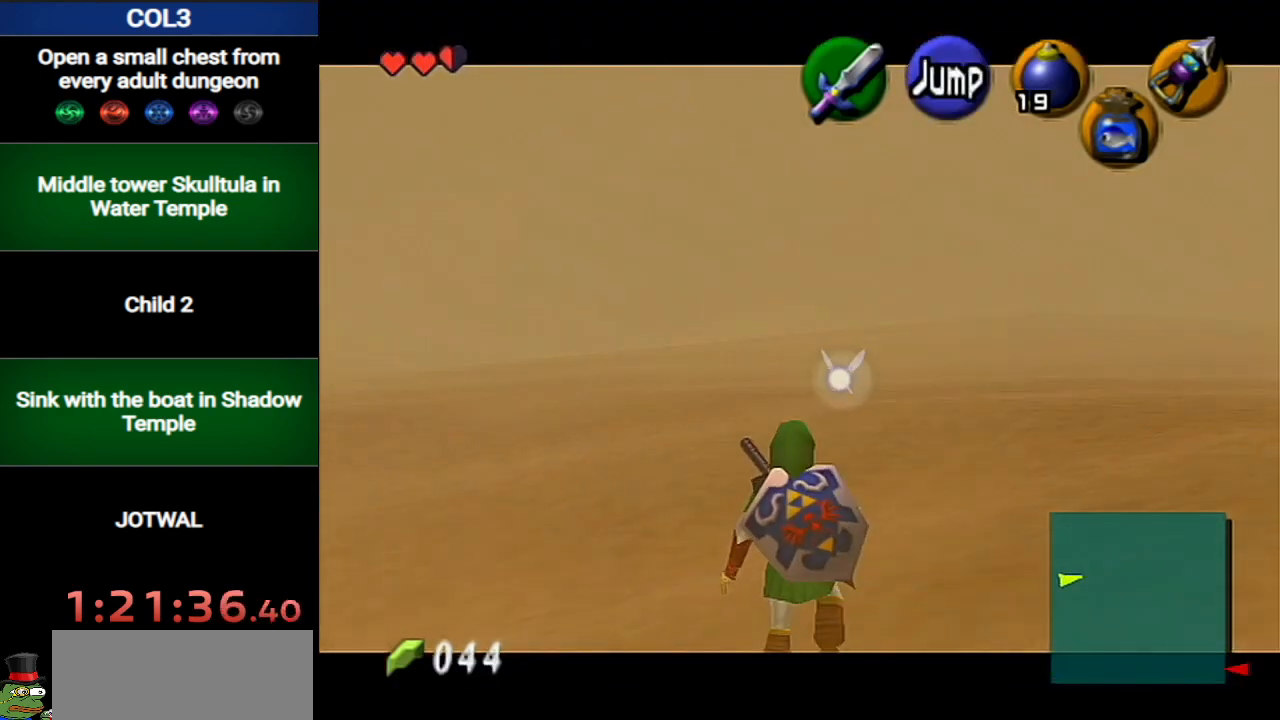
{"buttons": ["L1"], "left_stick": "down", "right_stick": "center", "events": []}
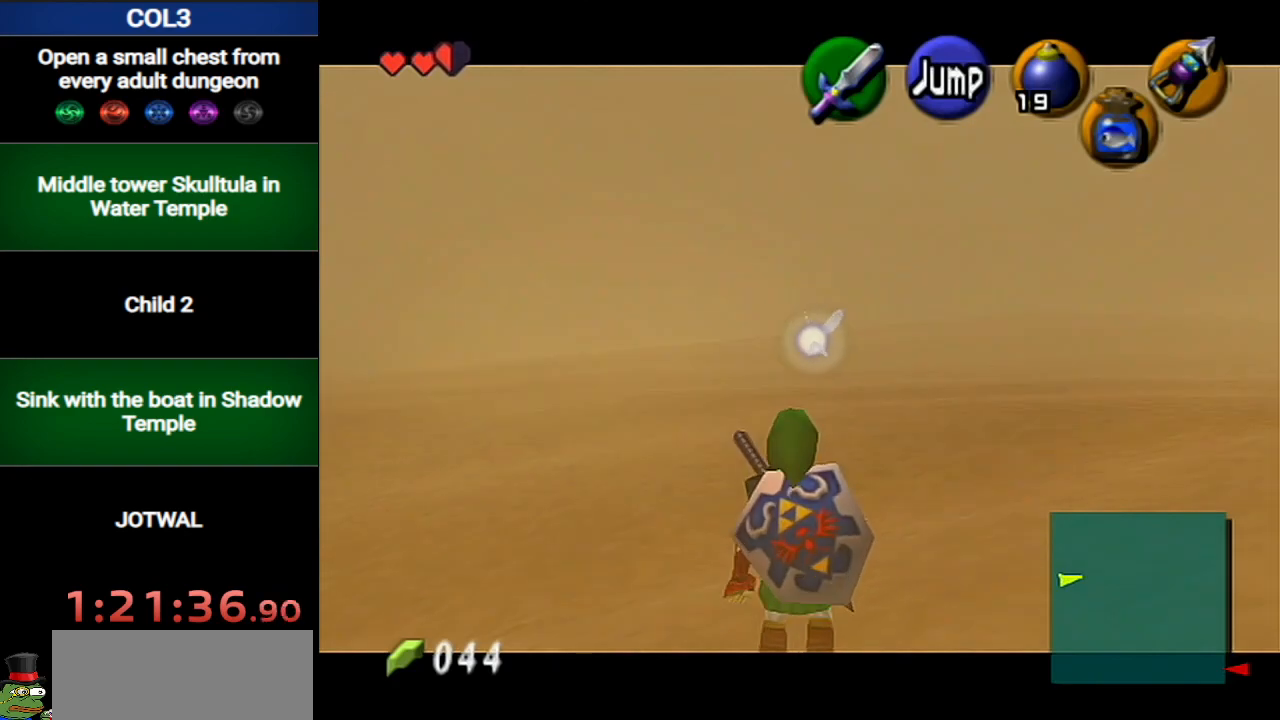
{"buttons": ["L1"], "left_stick": "down", "right_stick": "center", "events": []}
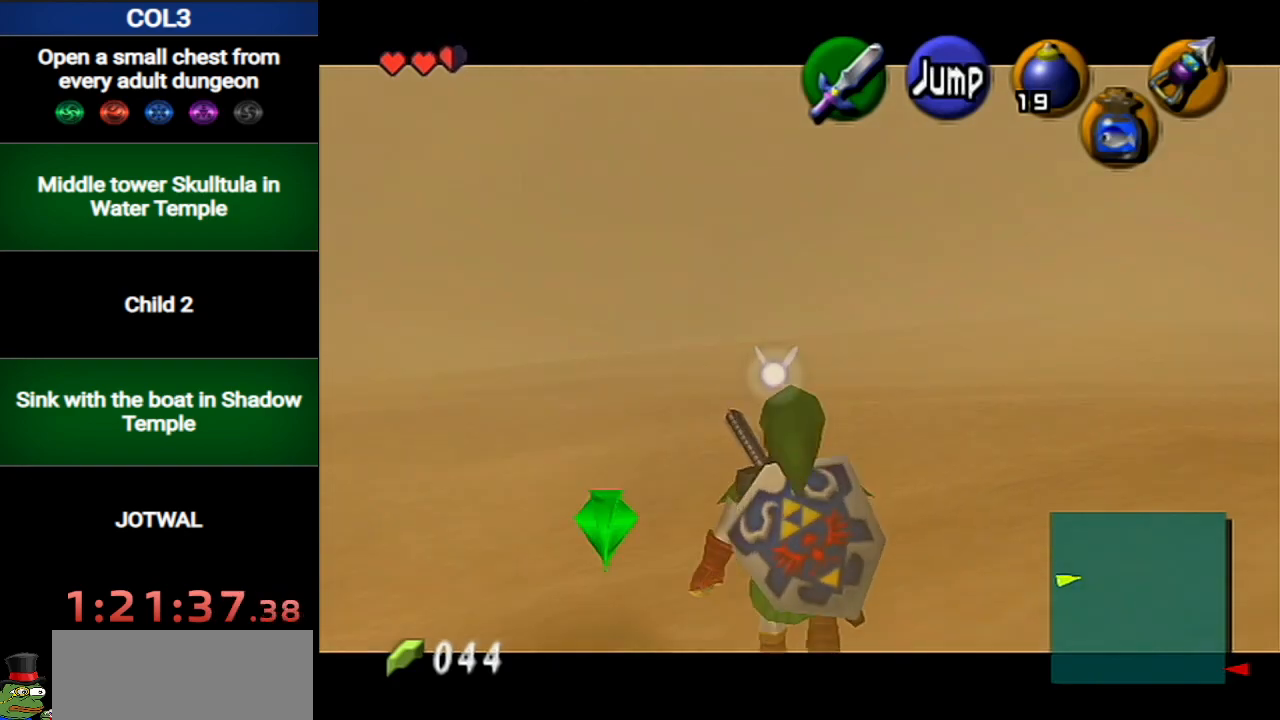
{"buttons": ["L1"], "left_stick": "down", "right_stick": "center", "events": []}
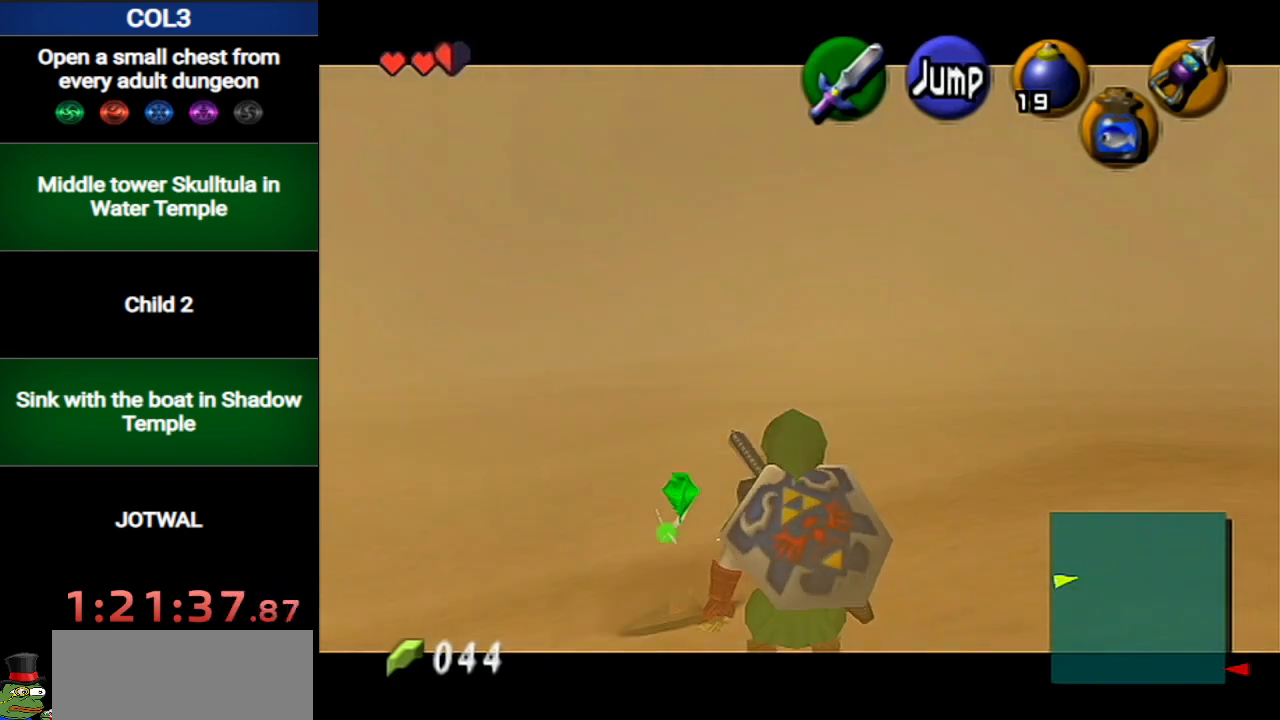
{"buttons": ["L1"], "left_stick": "down", "right_stick": "center", "events": []}
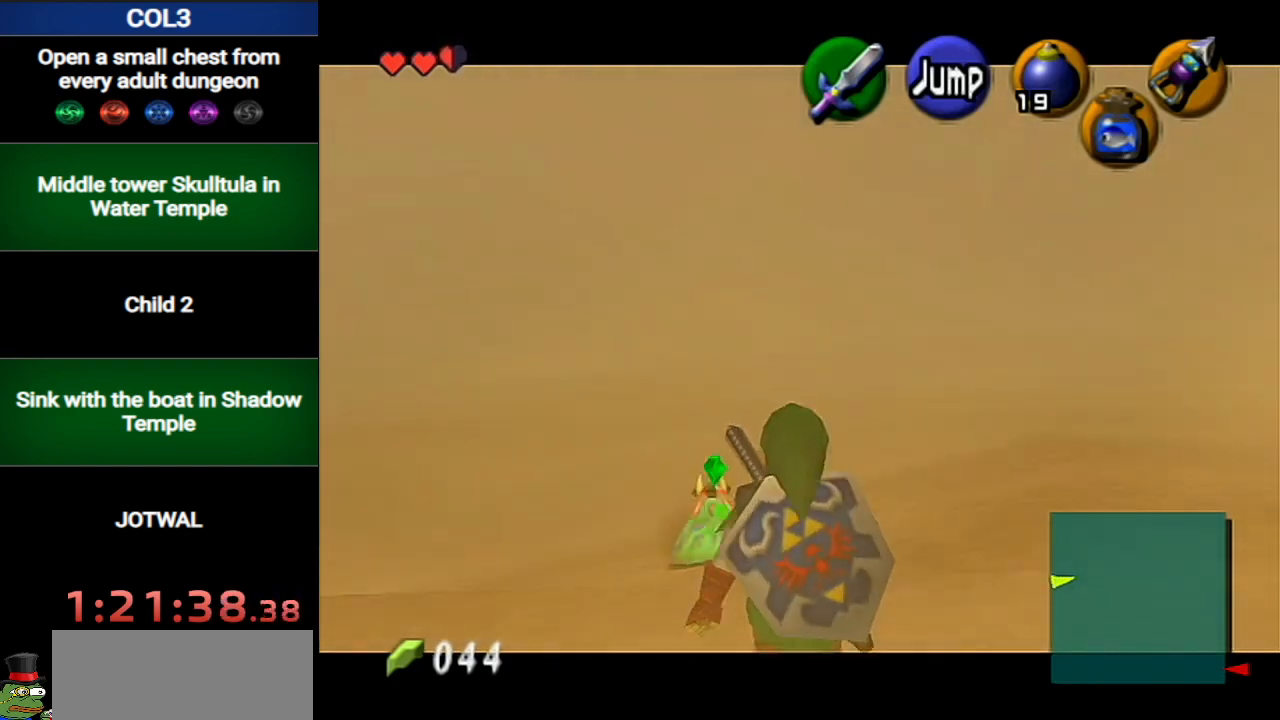
{"buttons": ["L1"], "left_stick": "down", "right_stick": "center", "events": []}
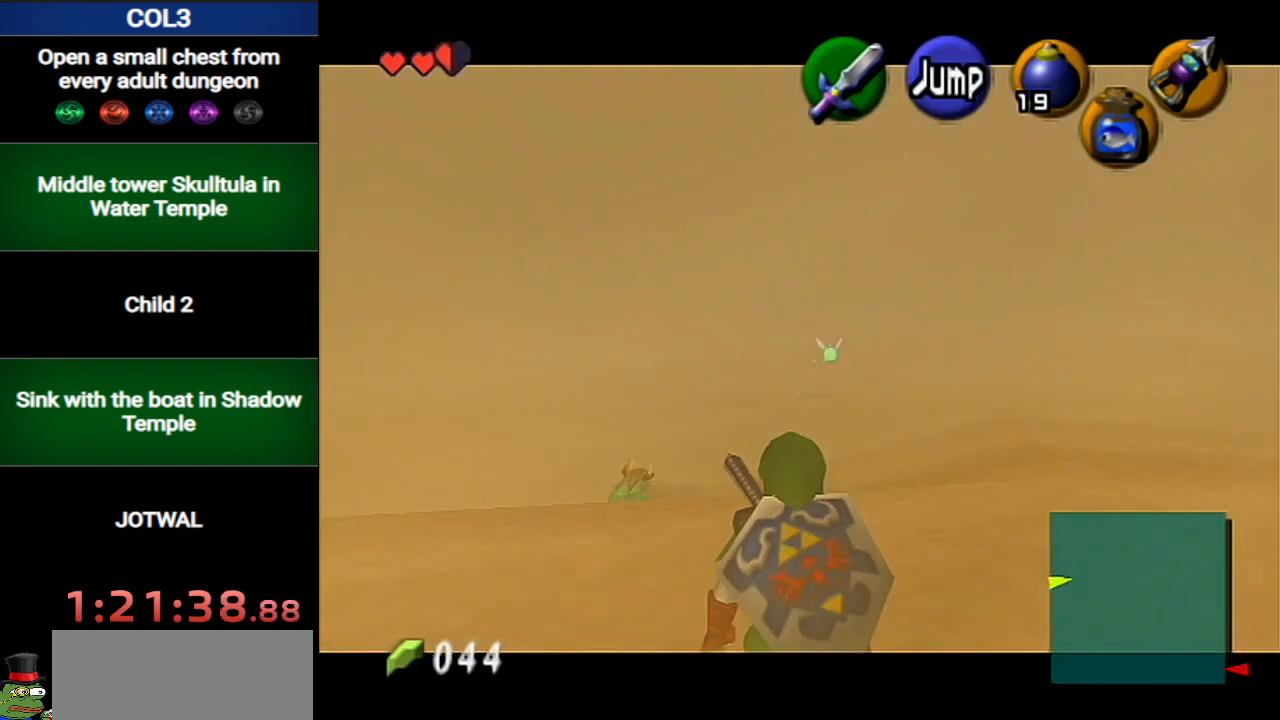
{"buttons": ["L1"], "left_stick": "down", "right_stick": "center", "events": []}
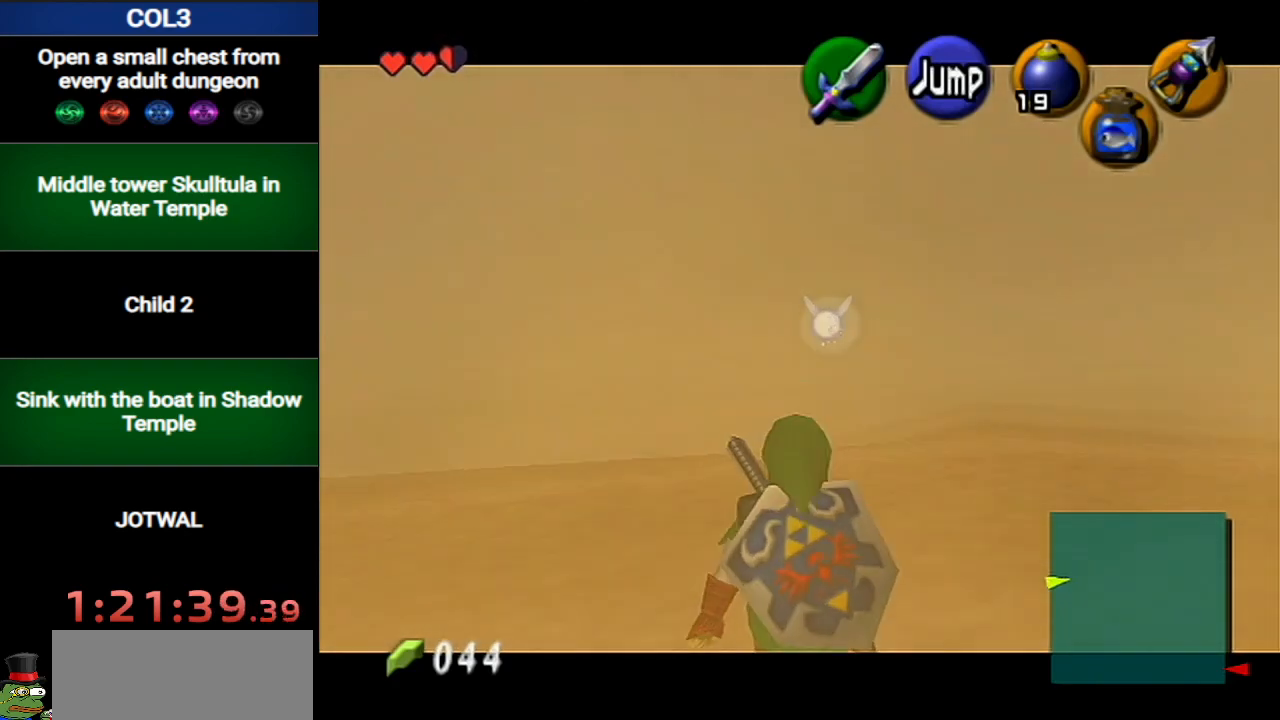
{"buttons": ["L1"], "left_stick": "down", "right_stick": "center", "events": []}
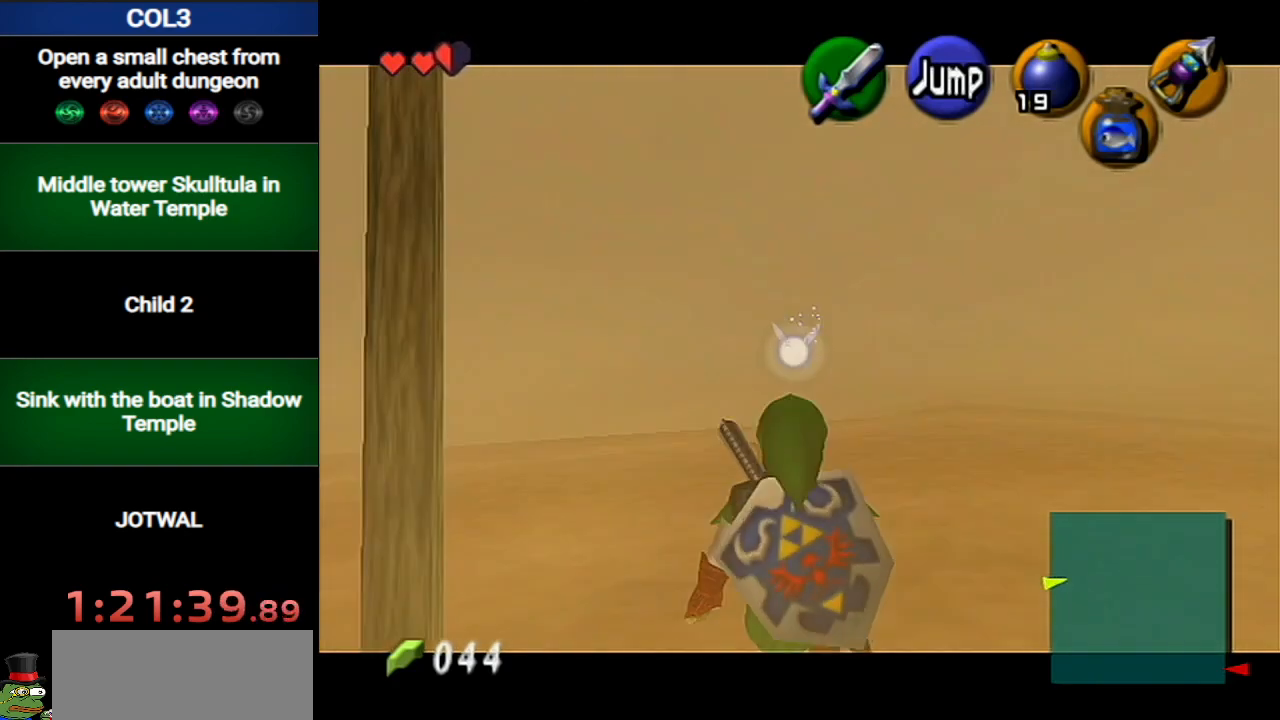
{"buttons": ["L1"], "left_stick": "down", "right_stick": "center", "events": []}
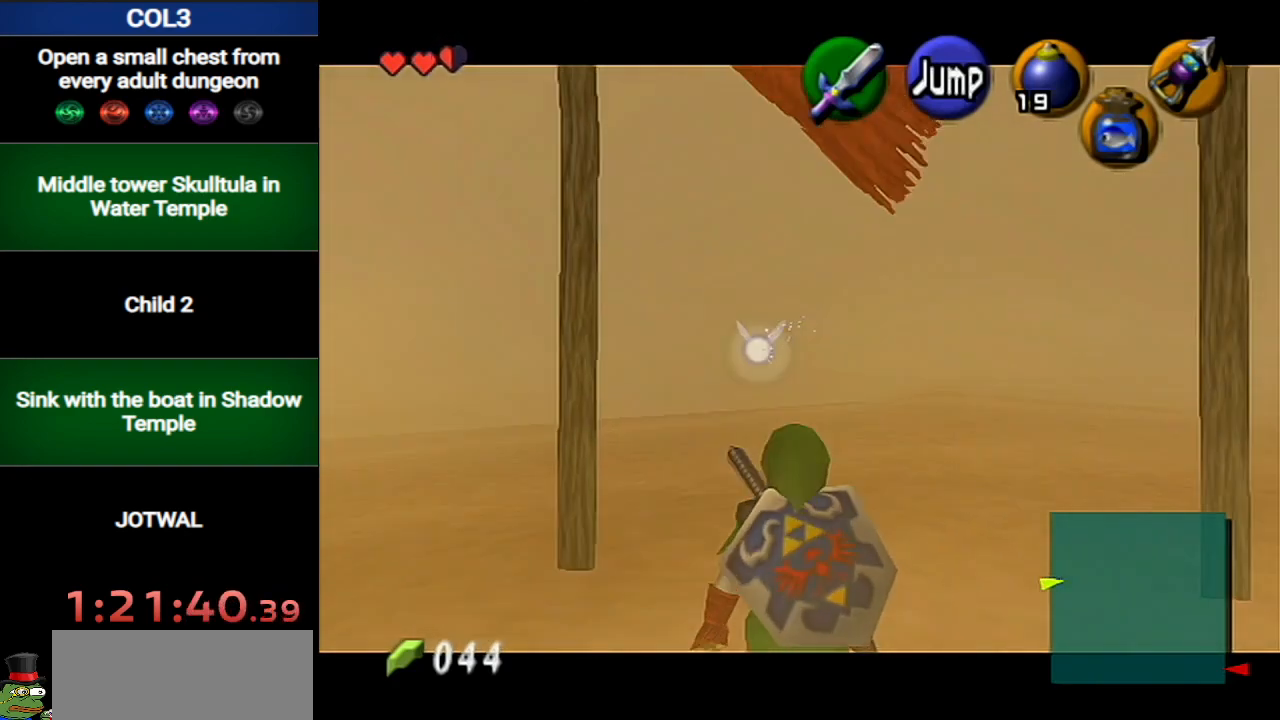
{"buttons": ["L1"], "left_stick": "down", "right_stick": "center", "events": []}
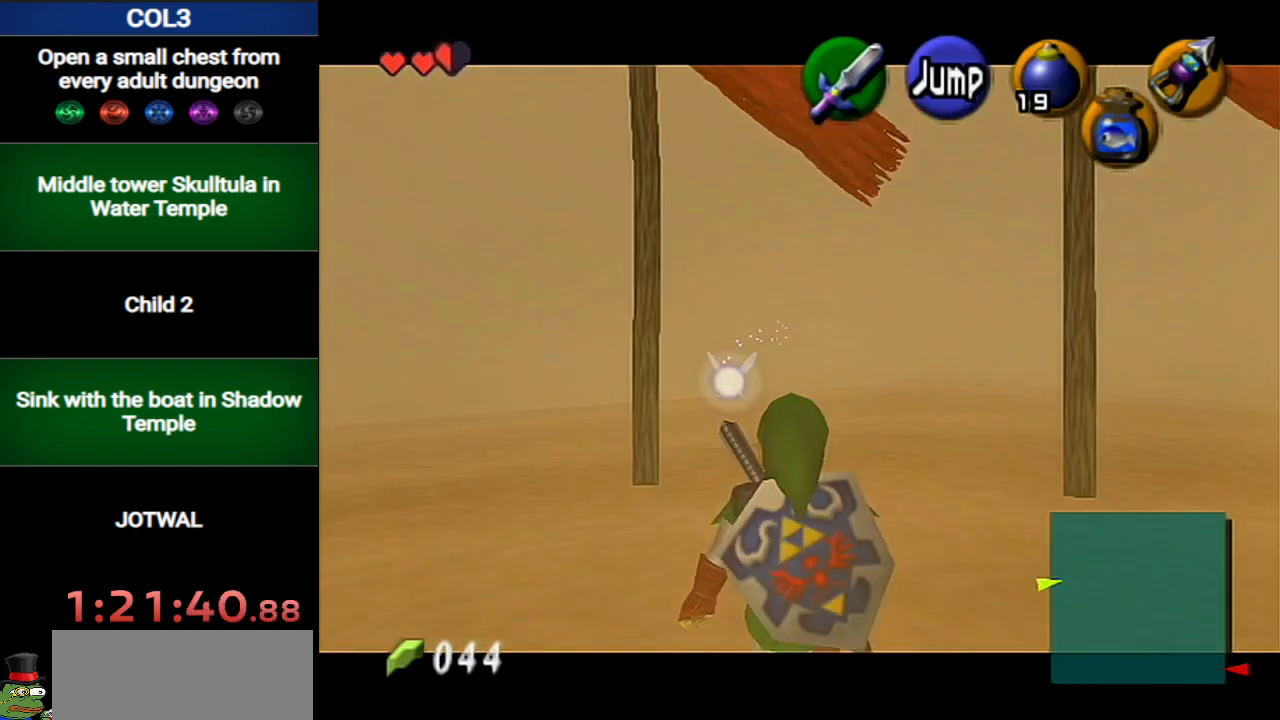
{"buttons": ["L1"], "left_stick": "down", "right_stick": "center", "events": []}
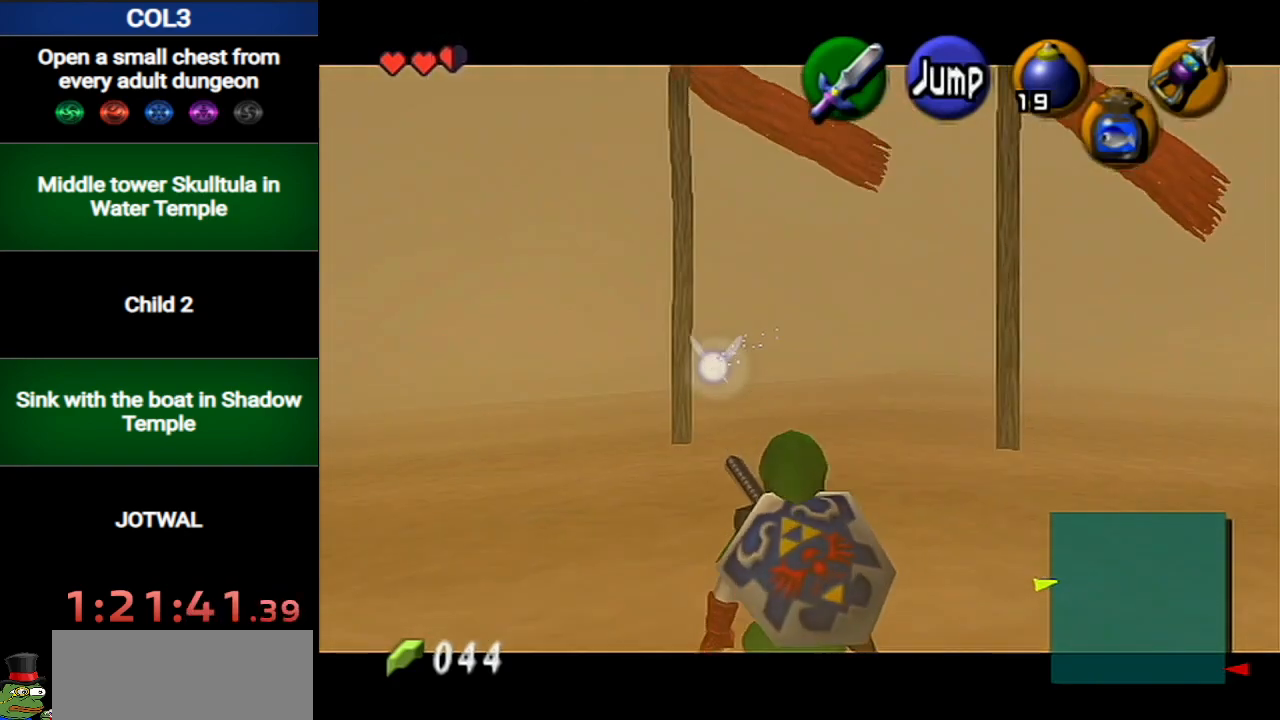
{"buttons": [], "left_stick": "center", "right_stick": "center", "events": [[367, "L1", "up"], [417, "left_stick", "center"]]}